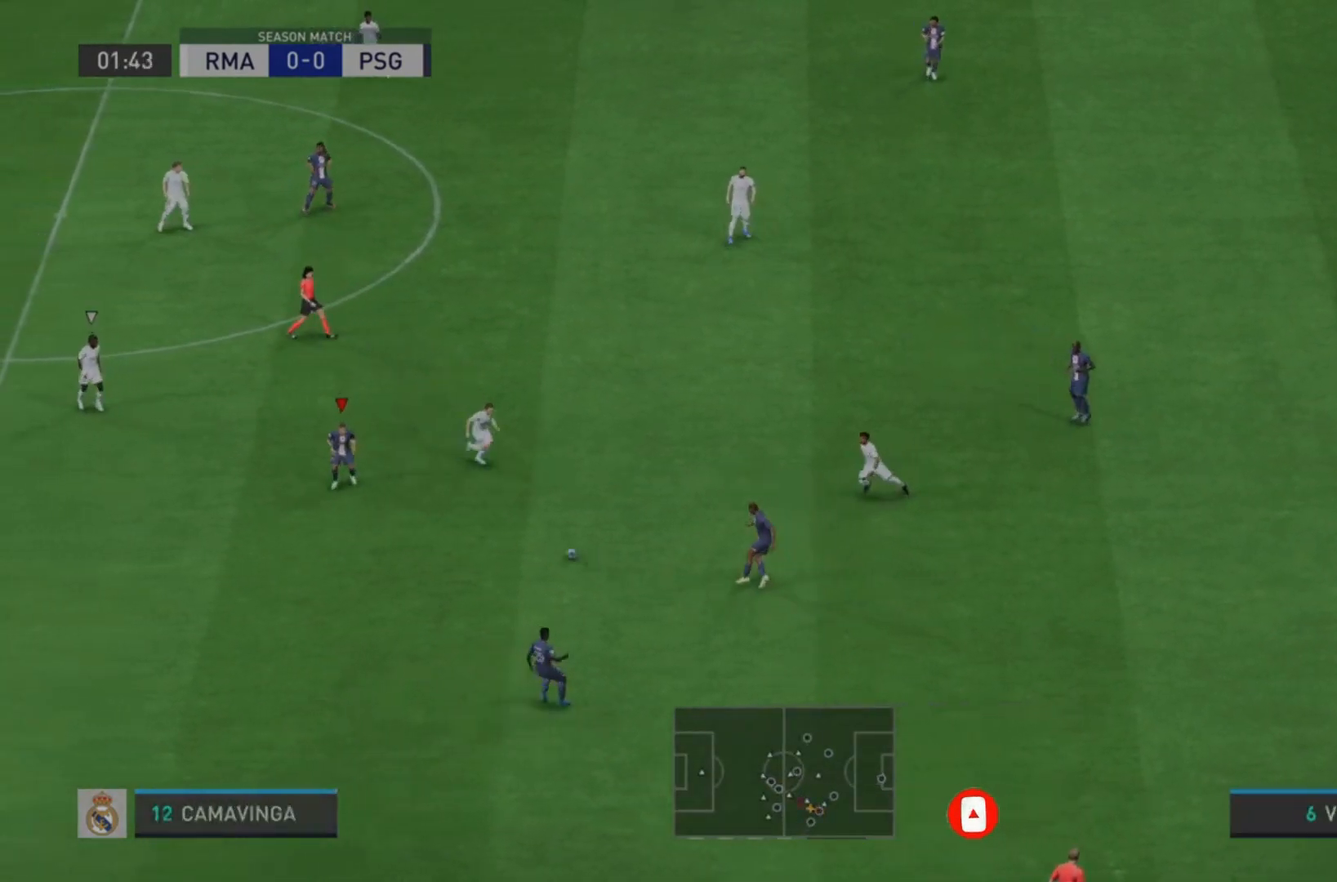
Gameplay with a controller (PlayStation layout); each line is a JSON object with the inputs held at the frame after it. "events" lists button and stick changes between this image and that frame as [ms after this image, input, new state], when the widget could be followed in between. Not read: L3 R3.
{"buttons": [], "left_stick": "down-left", "right_stick": "center", "events": []}
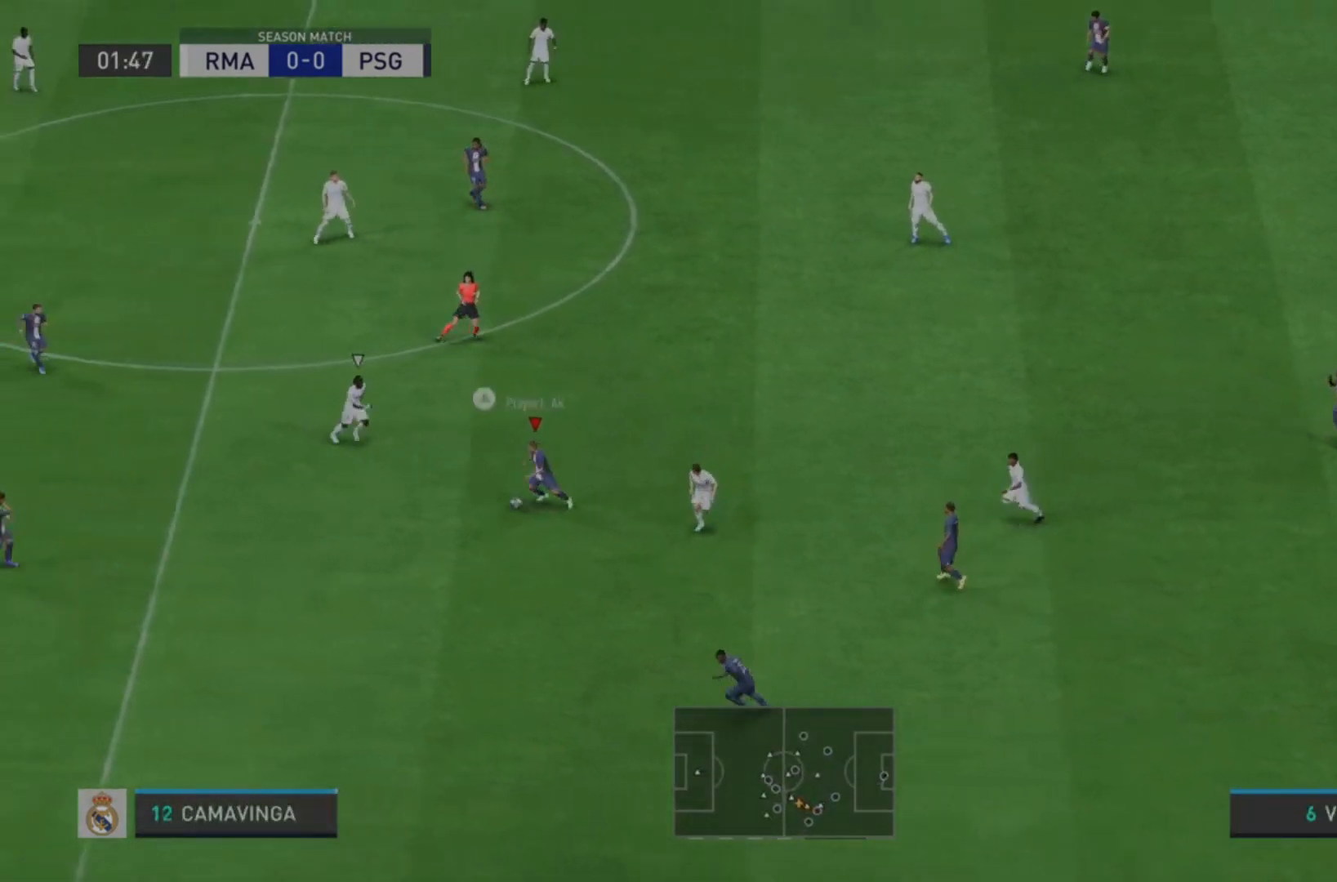
{"buttons": ["R1"], "left_stick": "down", "right_stick": "center", "events": [[133, "left_stick", "down"], [167, "R1", "down"]]}
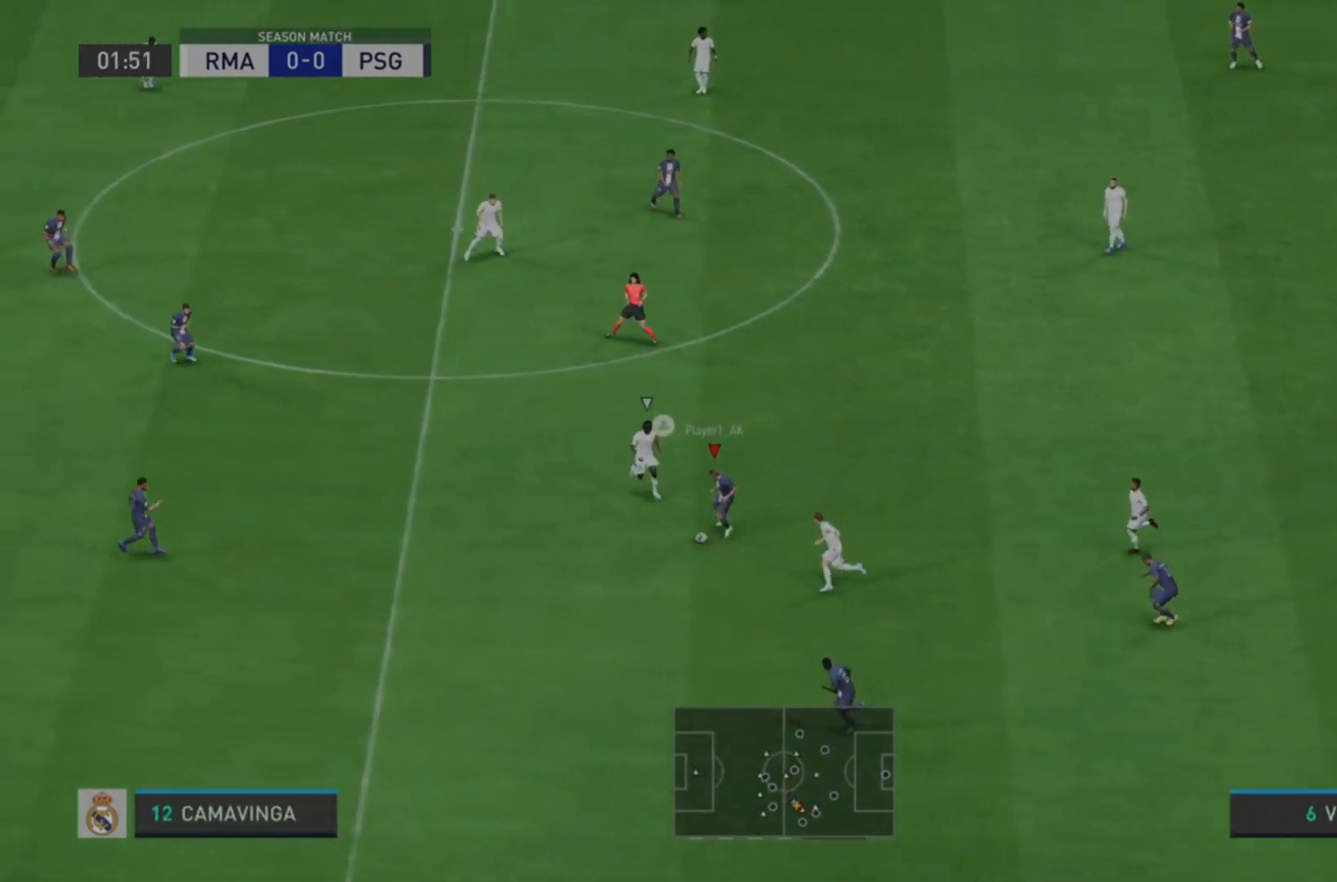
{"buttons": ["R1"], "left_stick": "left", "right_stick": "center", "events": [[100, "CROSS", "down"], [200, "left_stick", "down-left"], [233, "CROSS", "up"], [300, "left_stick", "left"]]}
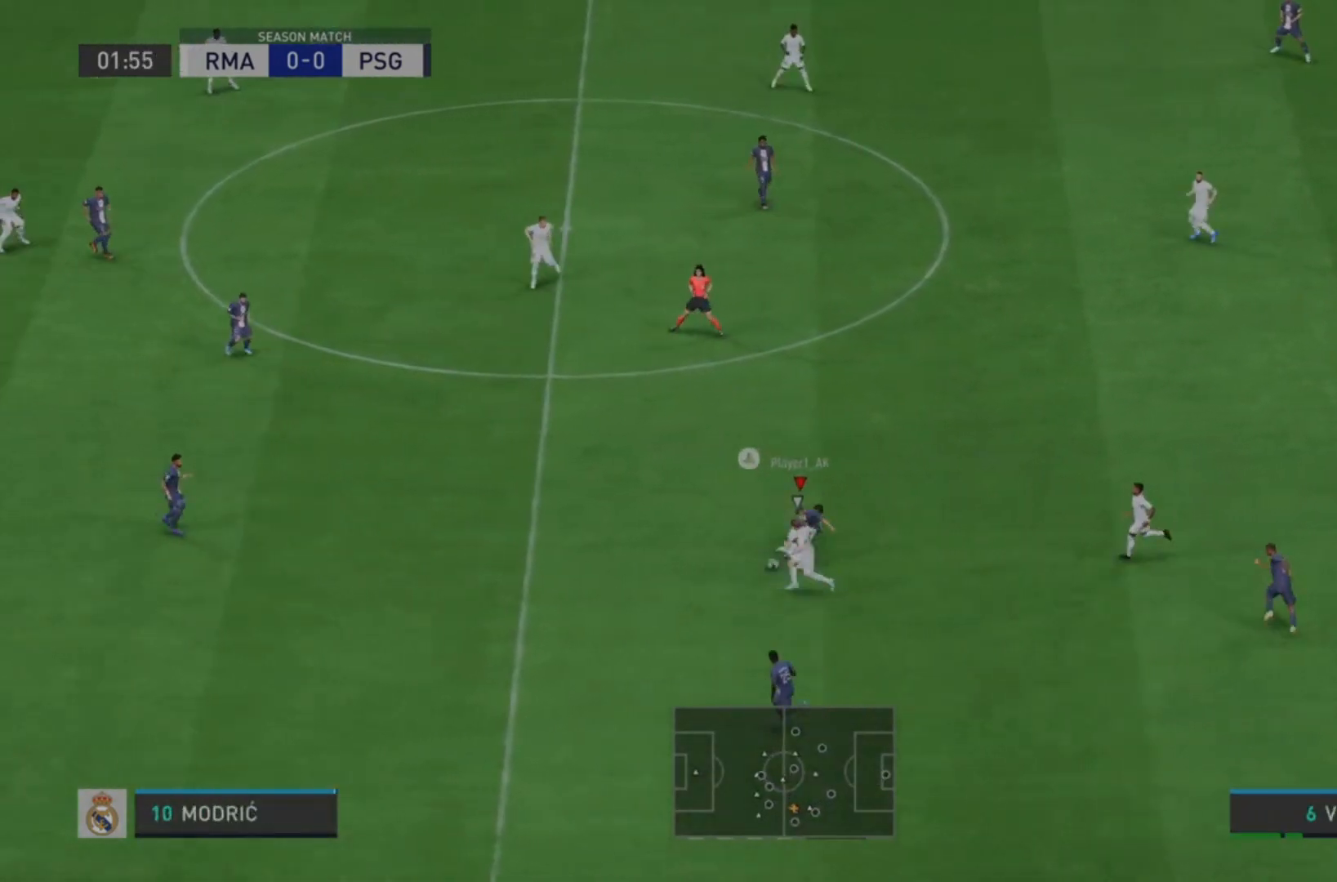
{"buttons": [], "left_stick": "left", "right_stick": "center", "events": [[67, "R1", "up"]]}
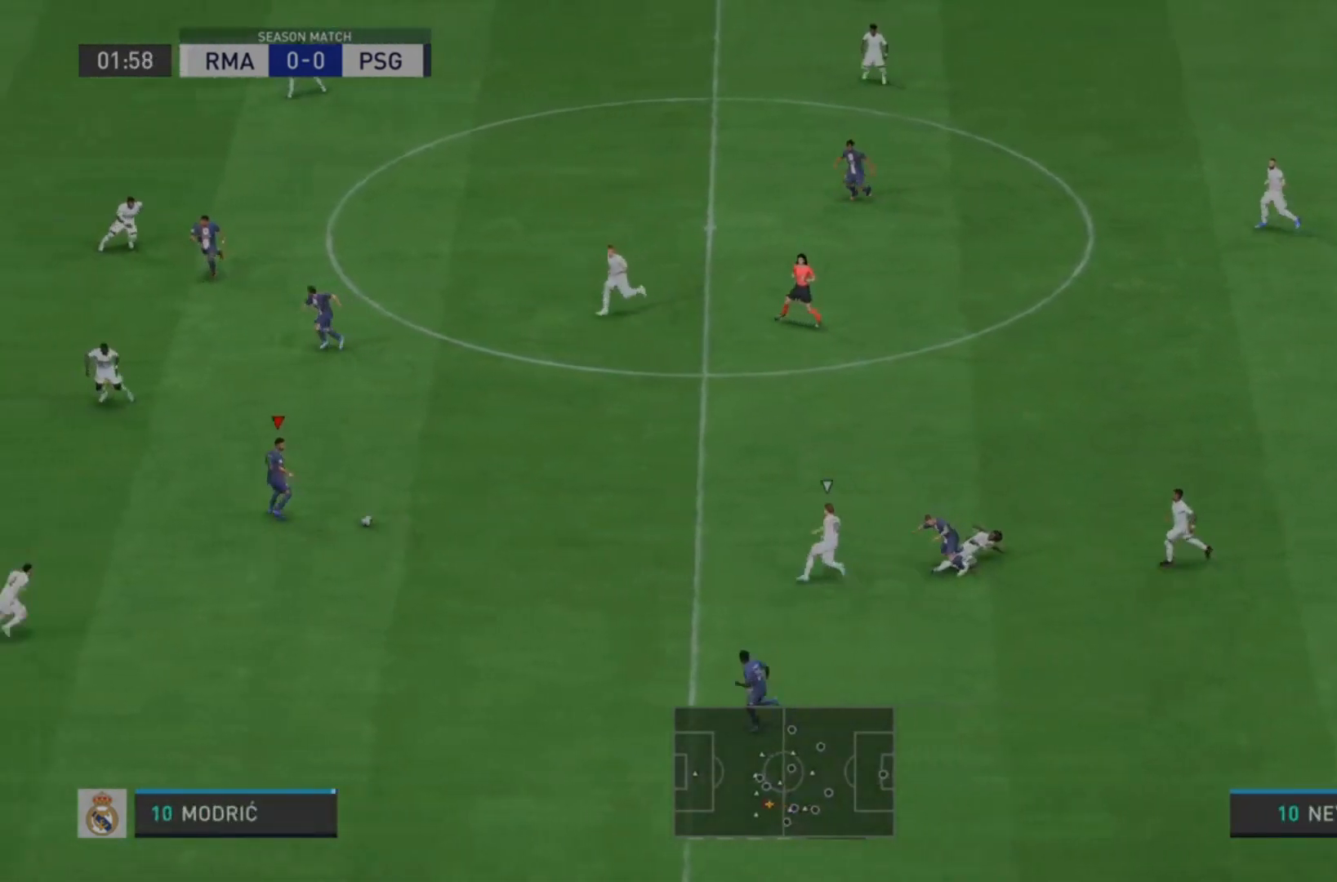
{"buttons": [], "left_stick": "up-left", "right_stick": "center", "events": [[167, "left_stick", "up-left"], [267, "L1", "down"], [300, "left_stick", "right"], [333, "L1", "up"], [400, "left_stick", "up-left"]]}
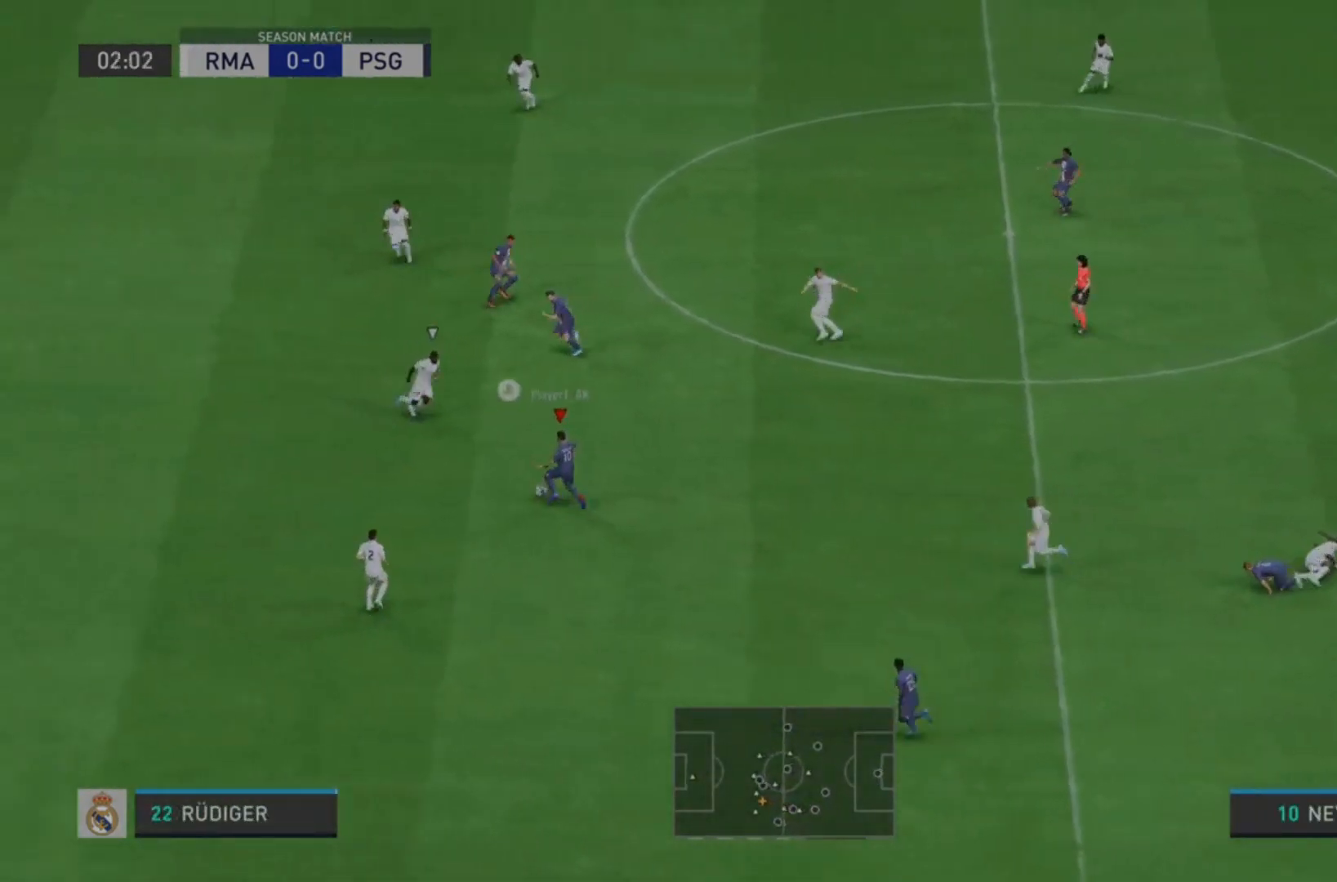
{"buttons": ["L1"], "left_stick": "down-right", "right_stick": "center", "events": [[33, "left_stick", "right"], [200, "left_stick", "up"], [400, "left_stick", "down-right"], [433, "L1", "down"]]}
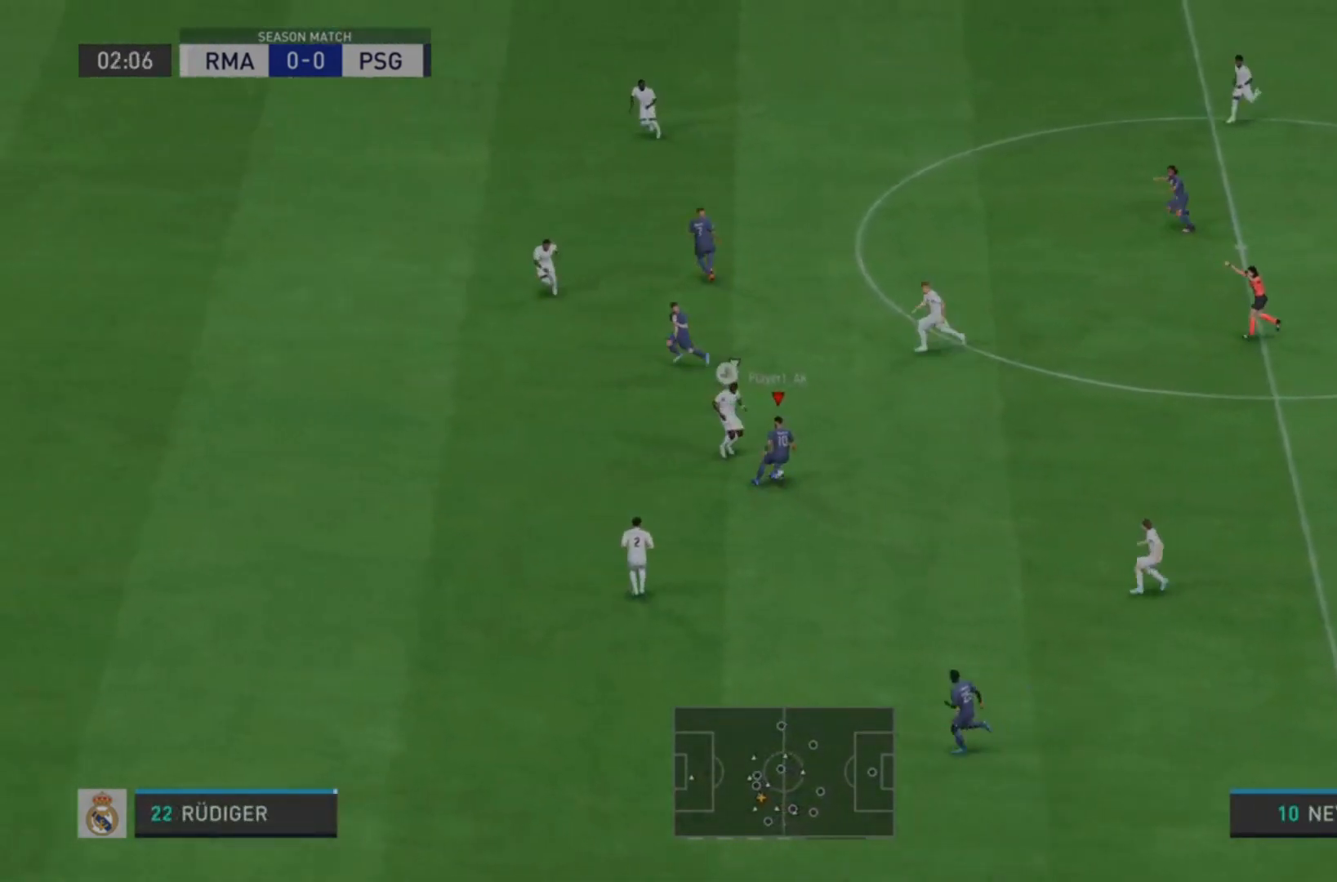
{"buttons": ["L1"], "left_stick": "right", "right_stick": "center", "events": [[33, "left_stick", "right"]]}
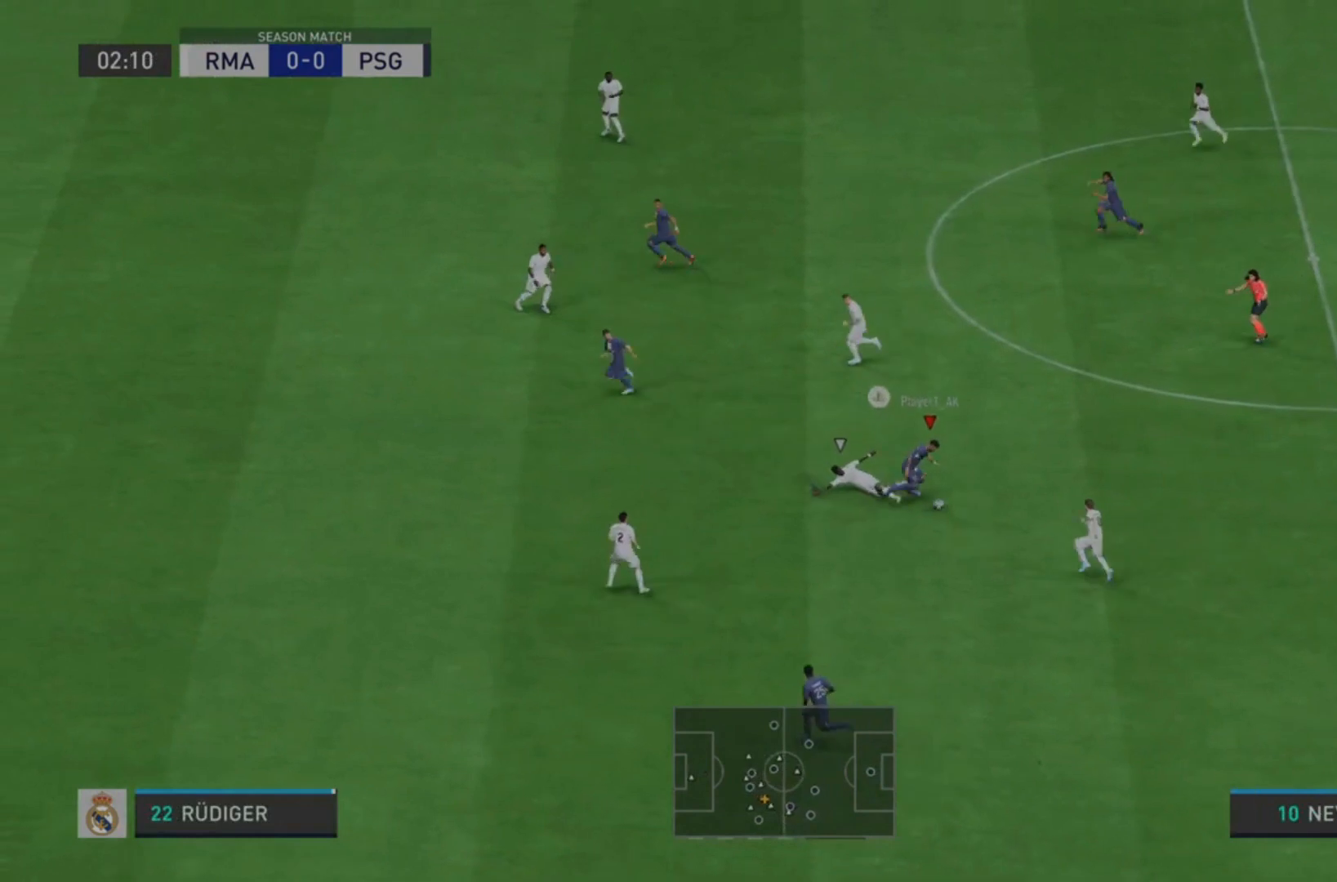
{"buttons": [], "left_stick": "up", "right_stick": "center", "events": [[233, "L1", "up"], [467, "left_stick", "up"]]}
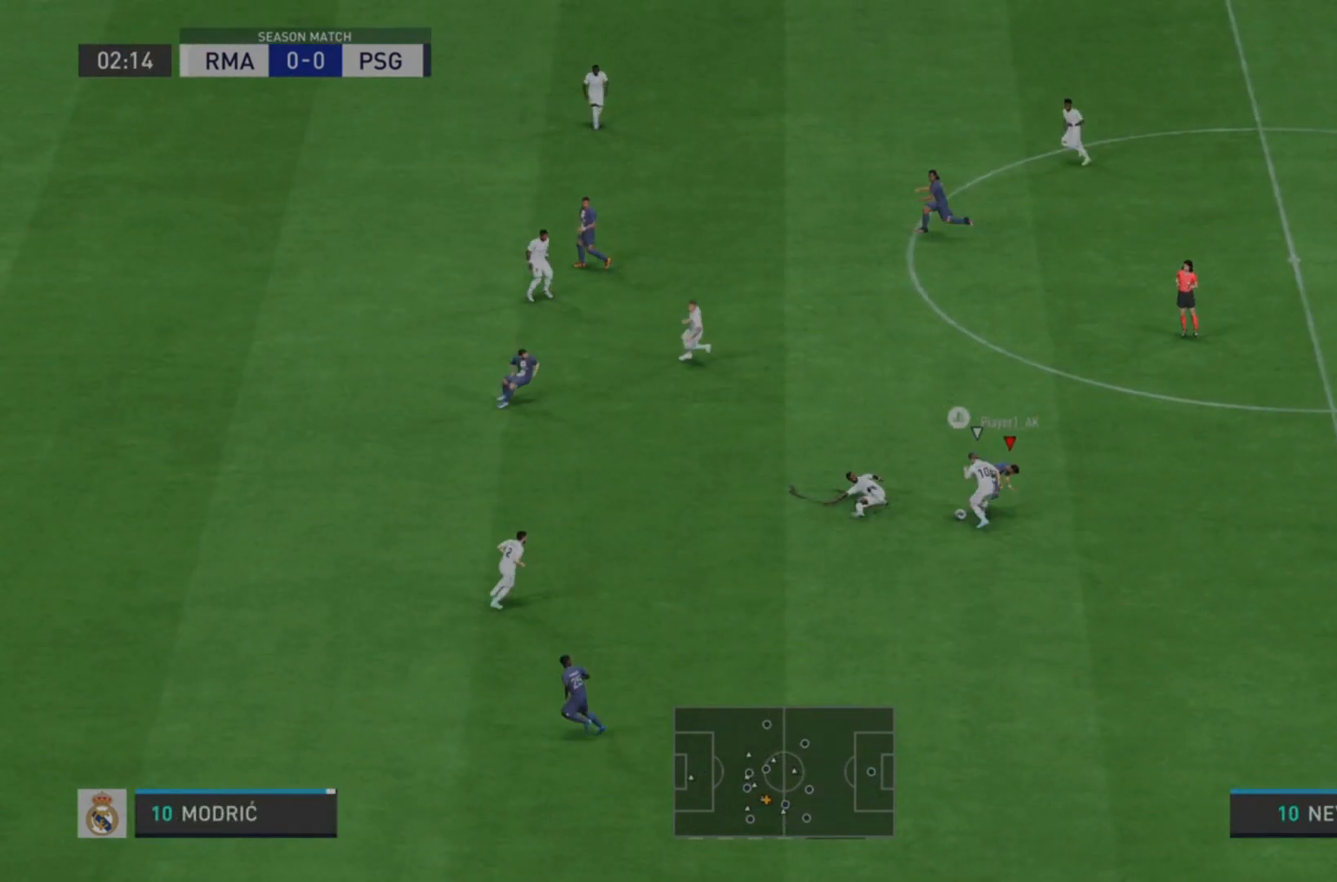
{"buttons": [], "left_stick": "left", "right_stick": "center", "events": [[33, "CROSS", "down"], [67, "left_stick", "left"], [167, "CROSS", "up"]]}
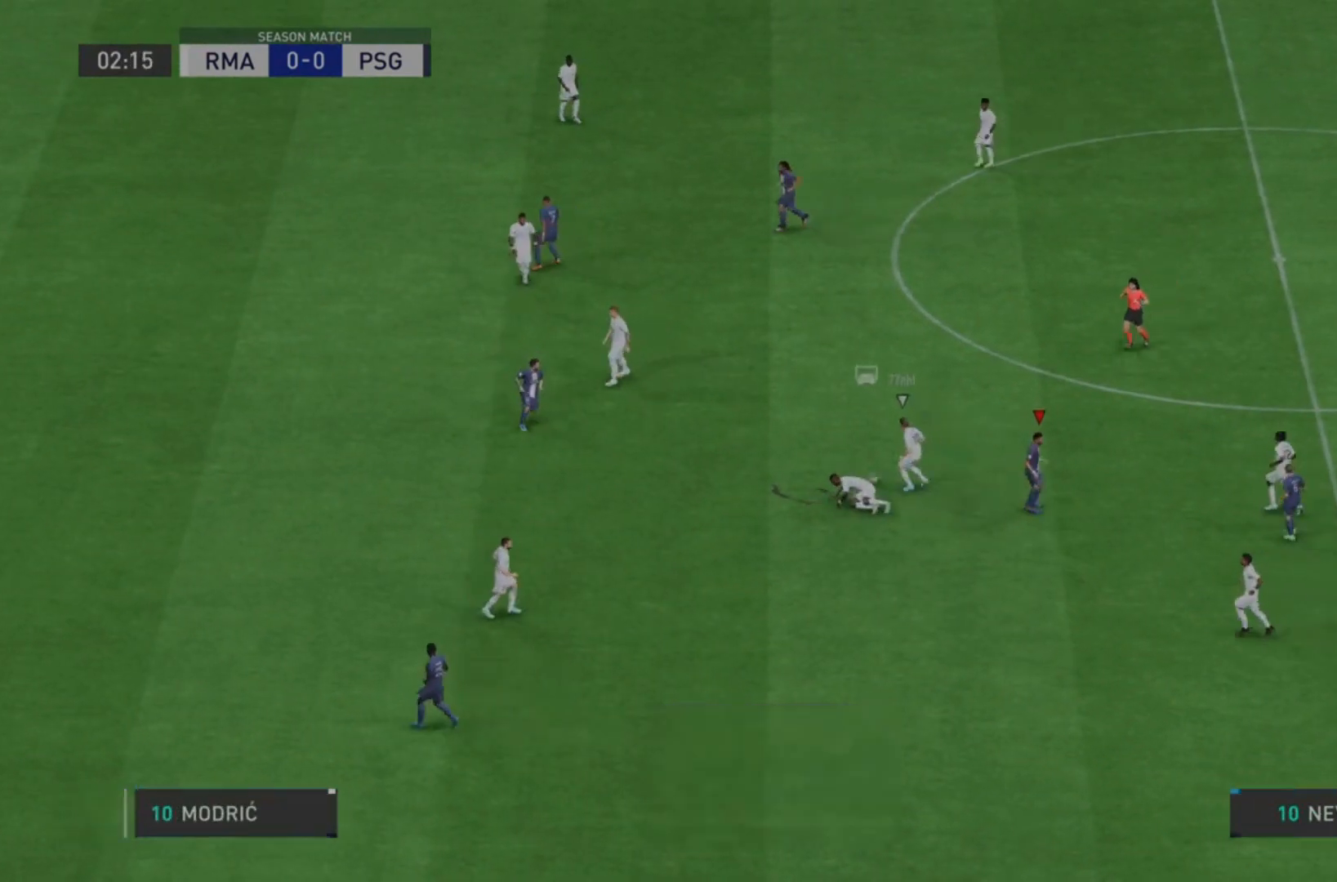
{"buttons": [], "left_stick": "center", "right_stick": "center", "events": [[367, "left_stick", "center"]]}
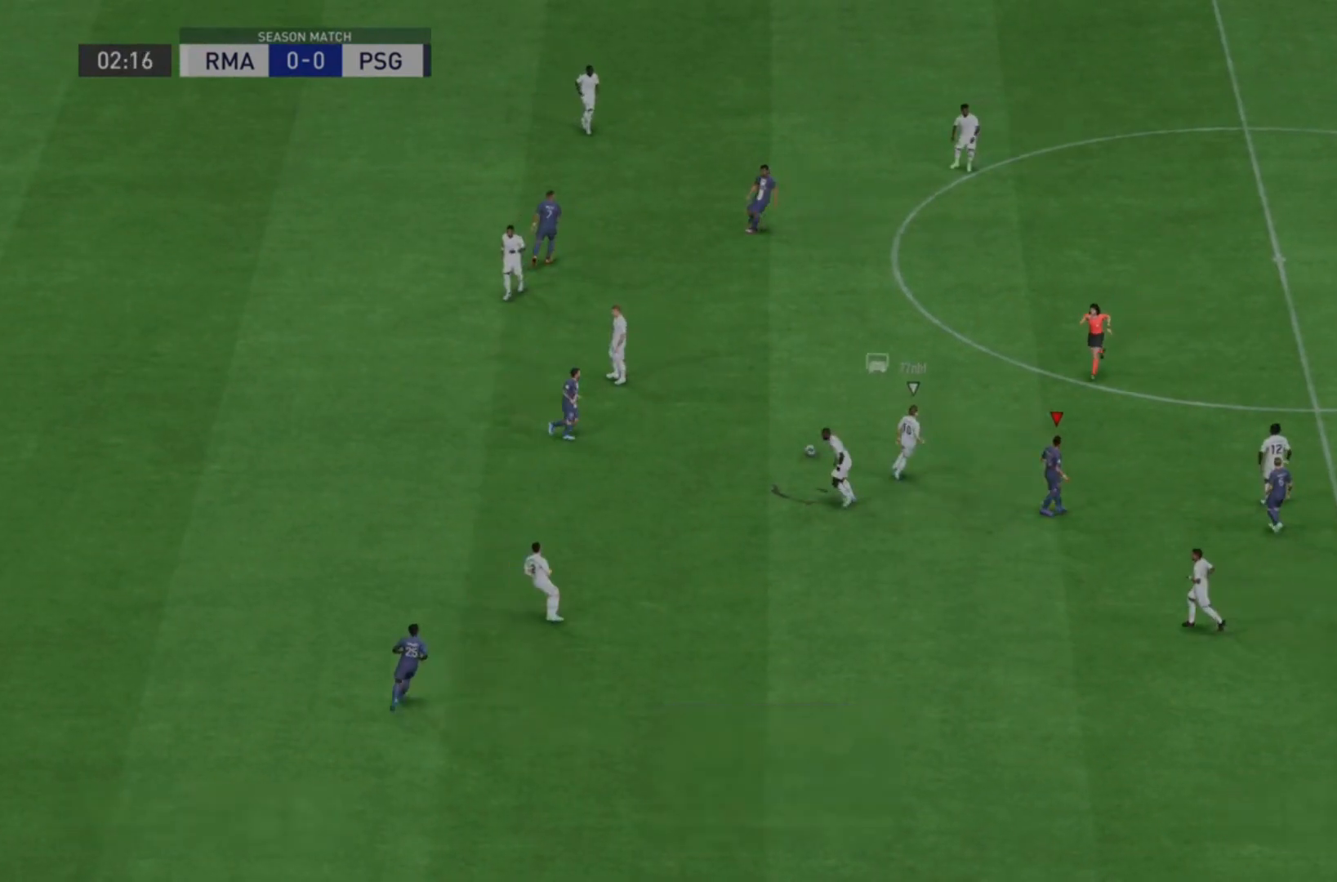
{"buttons": [], "left_stick": "center", "right_stick": "center", "events": []}
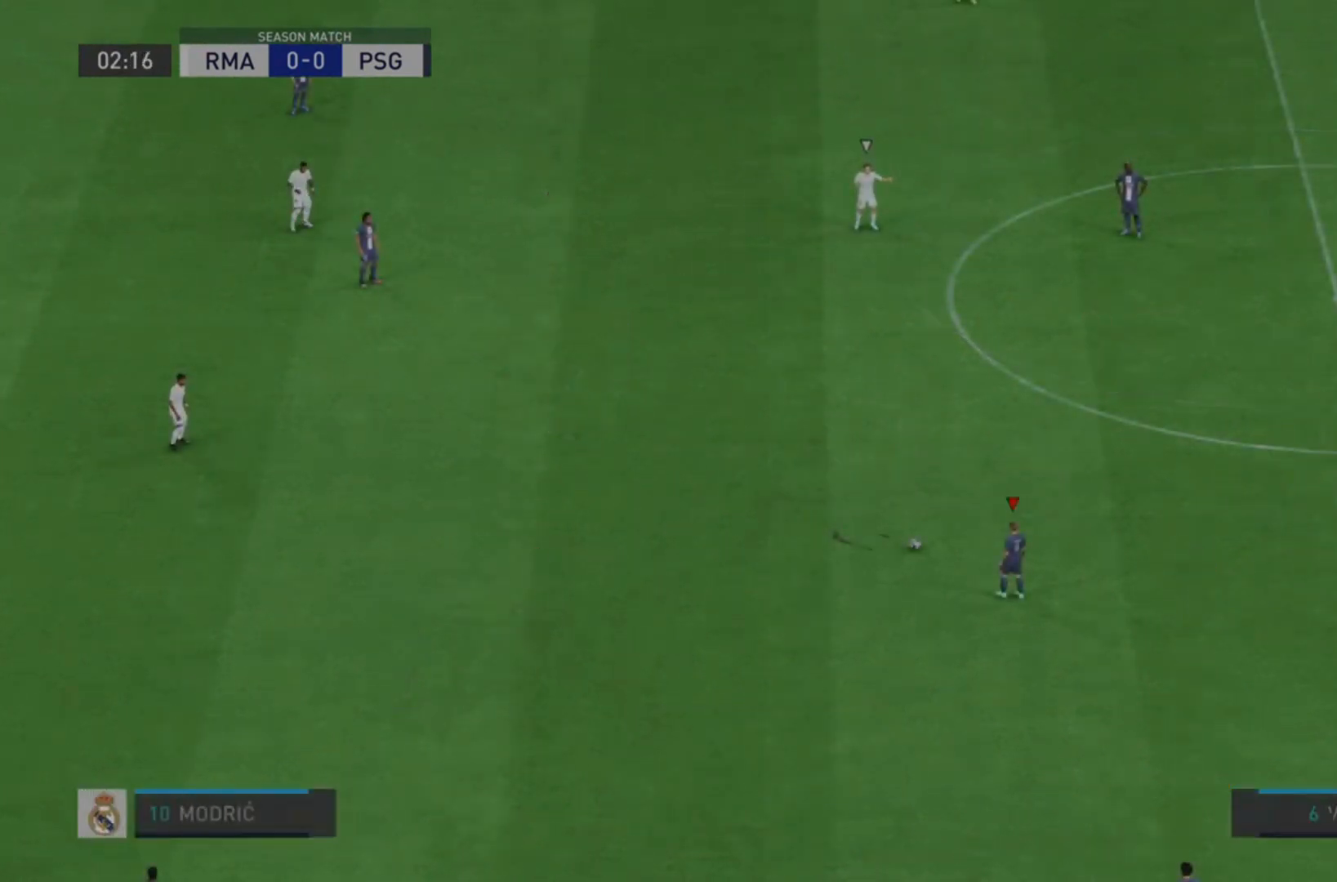
{"buttons": ["CROSS"], "left_stick": "up", "right_stick": "center", "events": [[467, "left_stick", "up"], [500, "CROSS", "down"]]}
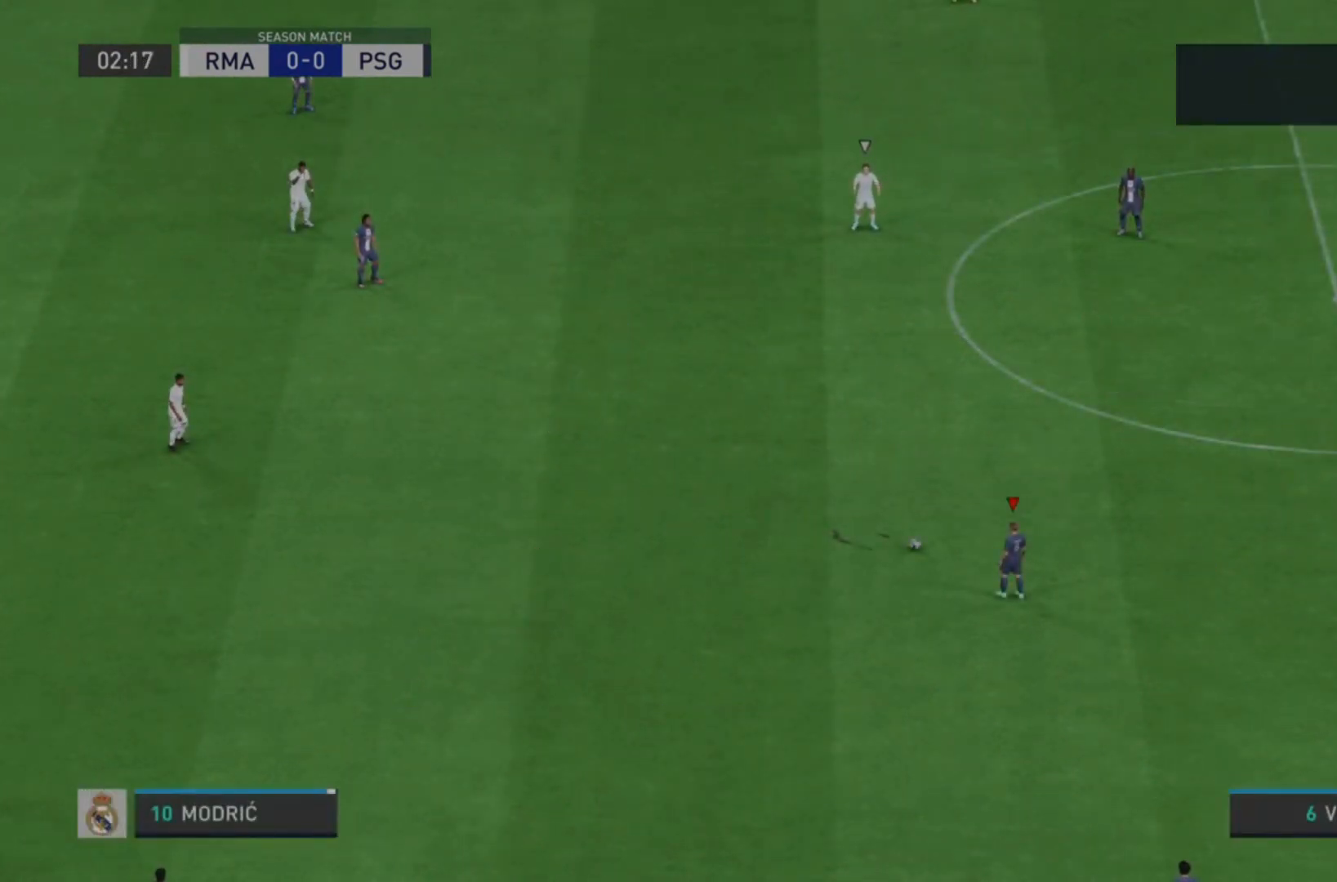
{"buttons": [], "left_stick": "up", "right_stick": "center", "events": [[200, "CROSS", "up"]]}
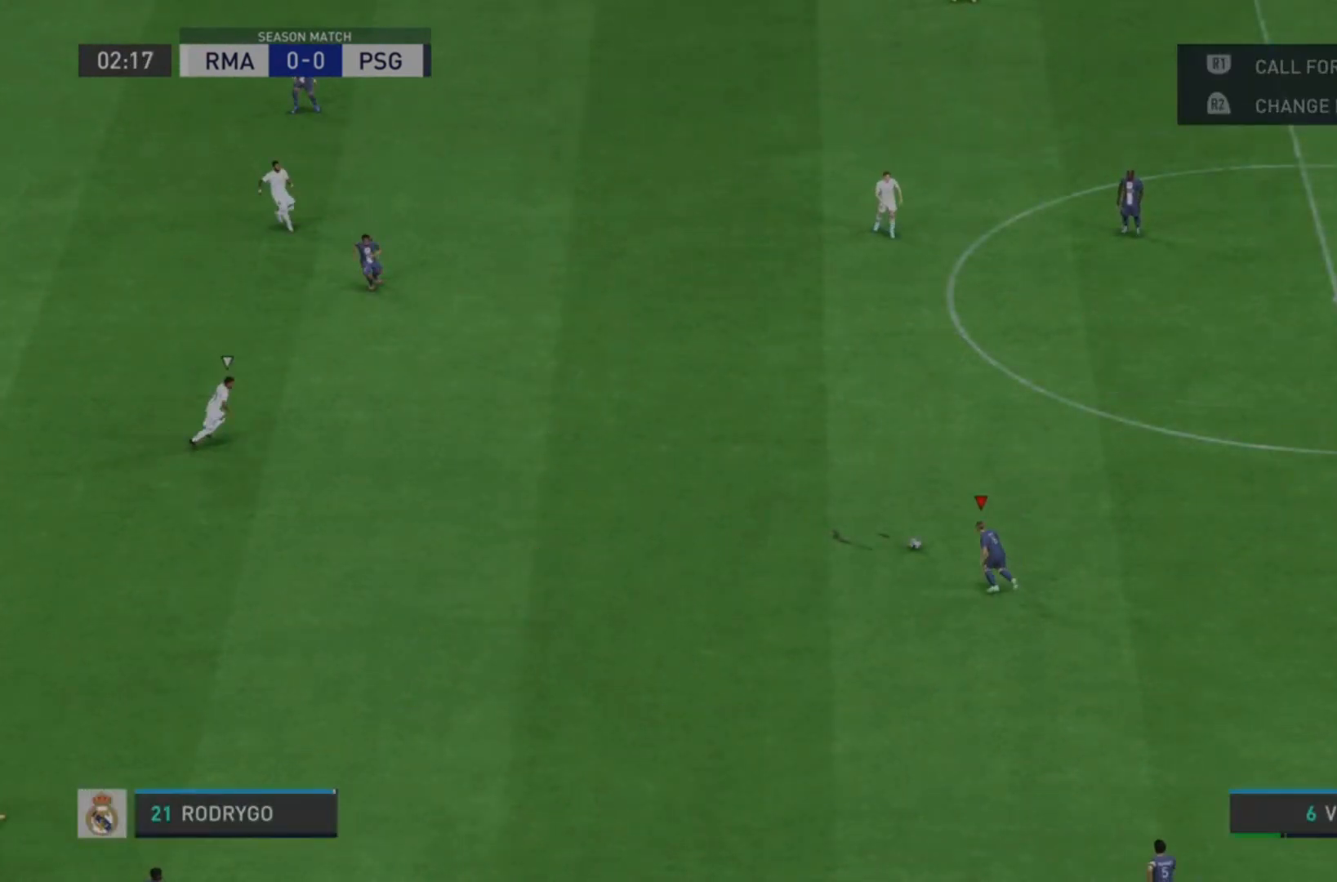
{"buttons": [], "left_stick": "up", "right_stick": "center", "events": []}
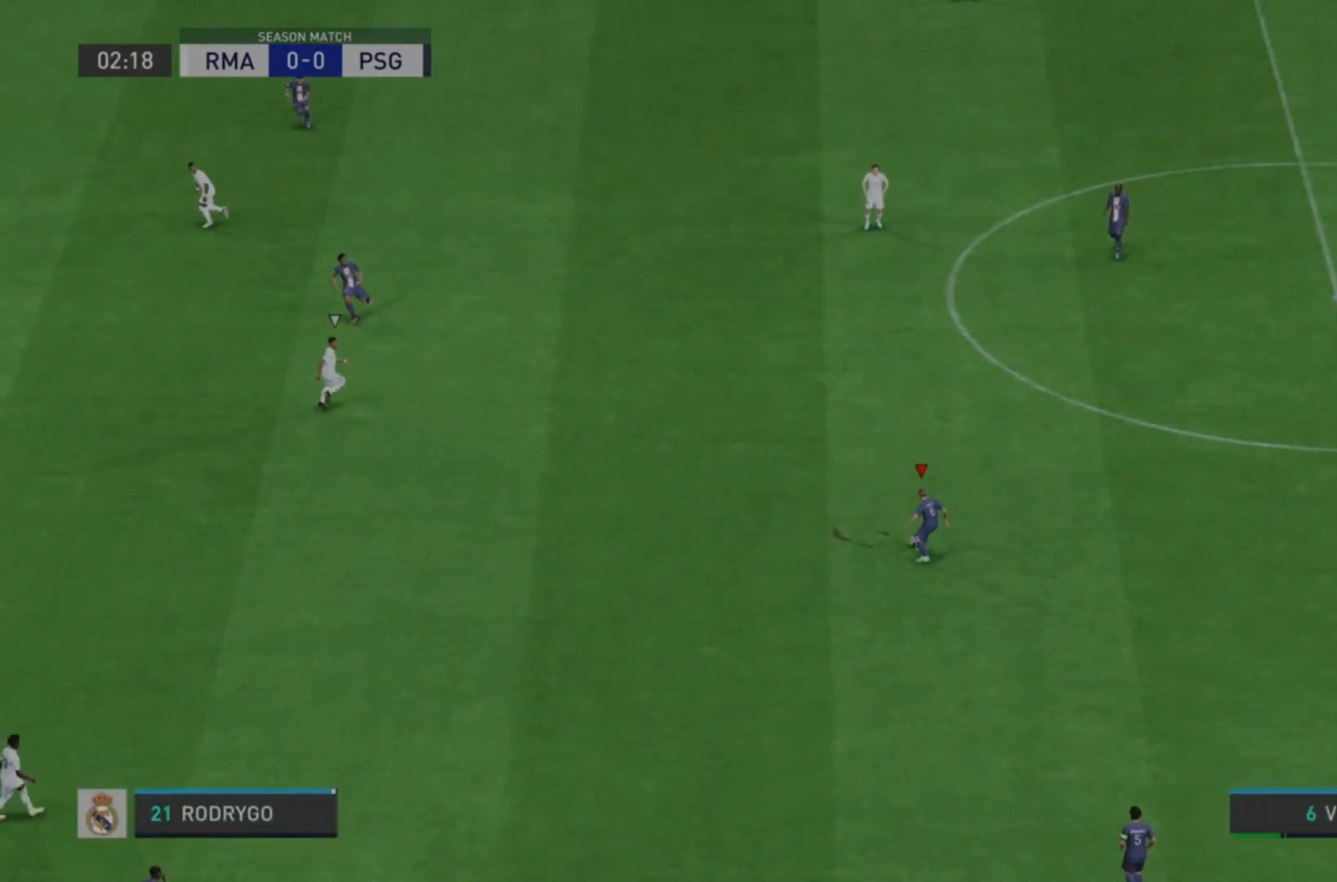
{"buttons": [], "left_stick": "right", "right_stick": "center", "events": [[200, "left_stick", "right"]]}
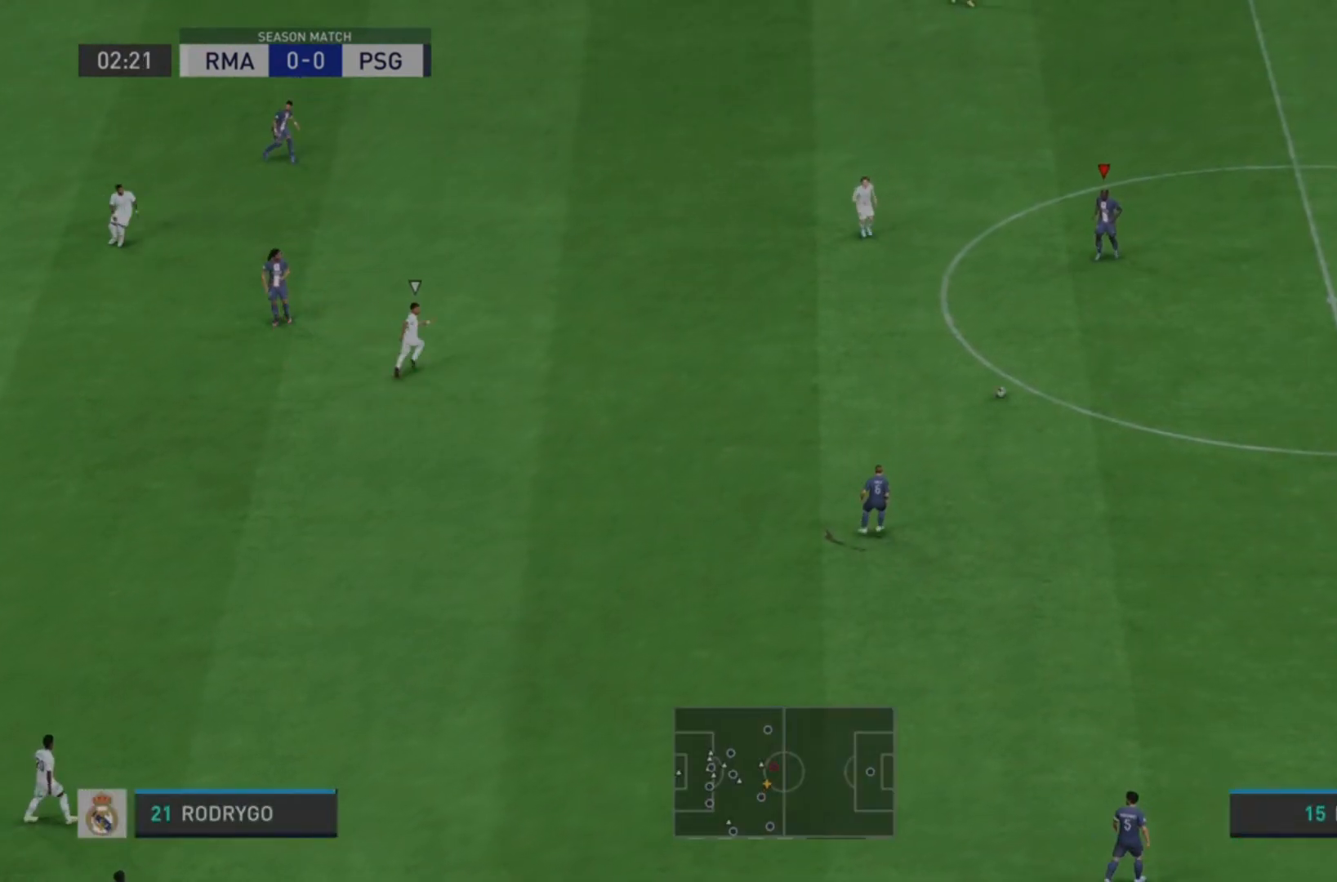
{"buttons": ["CROSS", "R1"], "left_stick": "down", "right_stick": "center", "events": [[67, "left_stick", "down-right"], [200, "left_stick", "down"], [500, "CROSS", "down"], [500, "R1", "down"]]}
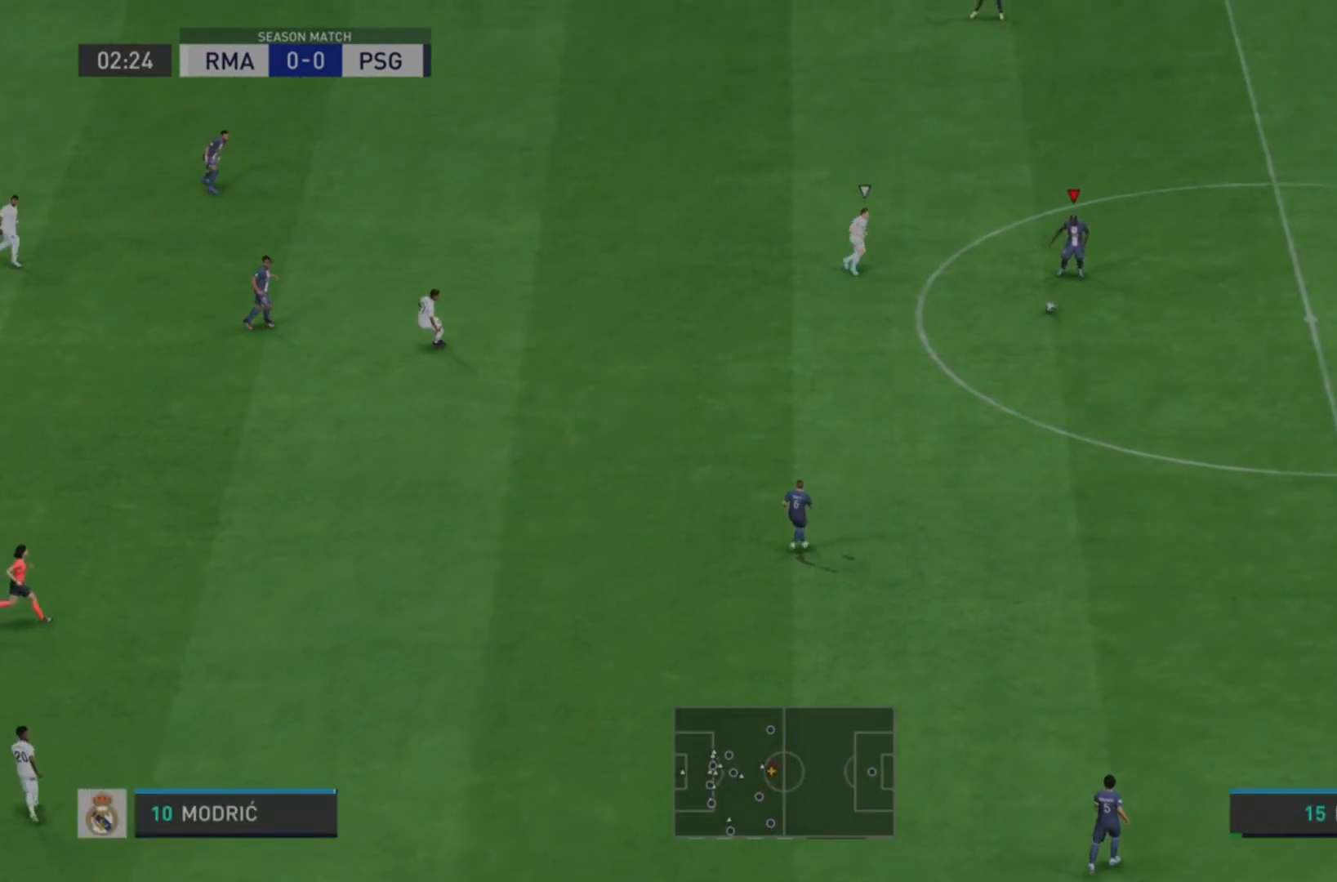
{"buttons": [], "left_stick": "down-left", "right_stick": "center", "events": [[133, "CROSS", "up"], [133, "R1", "up"], [433, "left_stick", "down-left"]]}
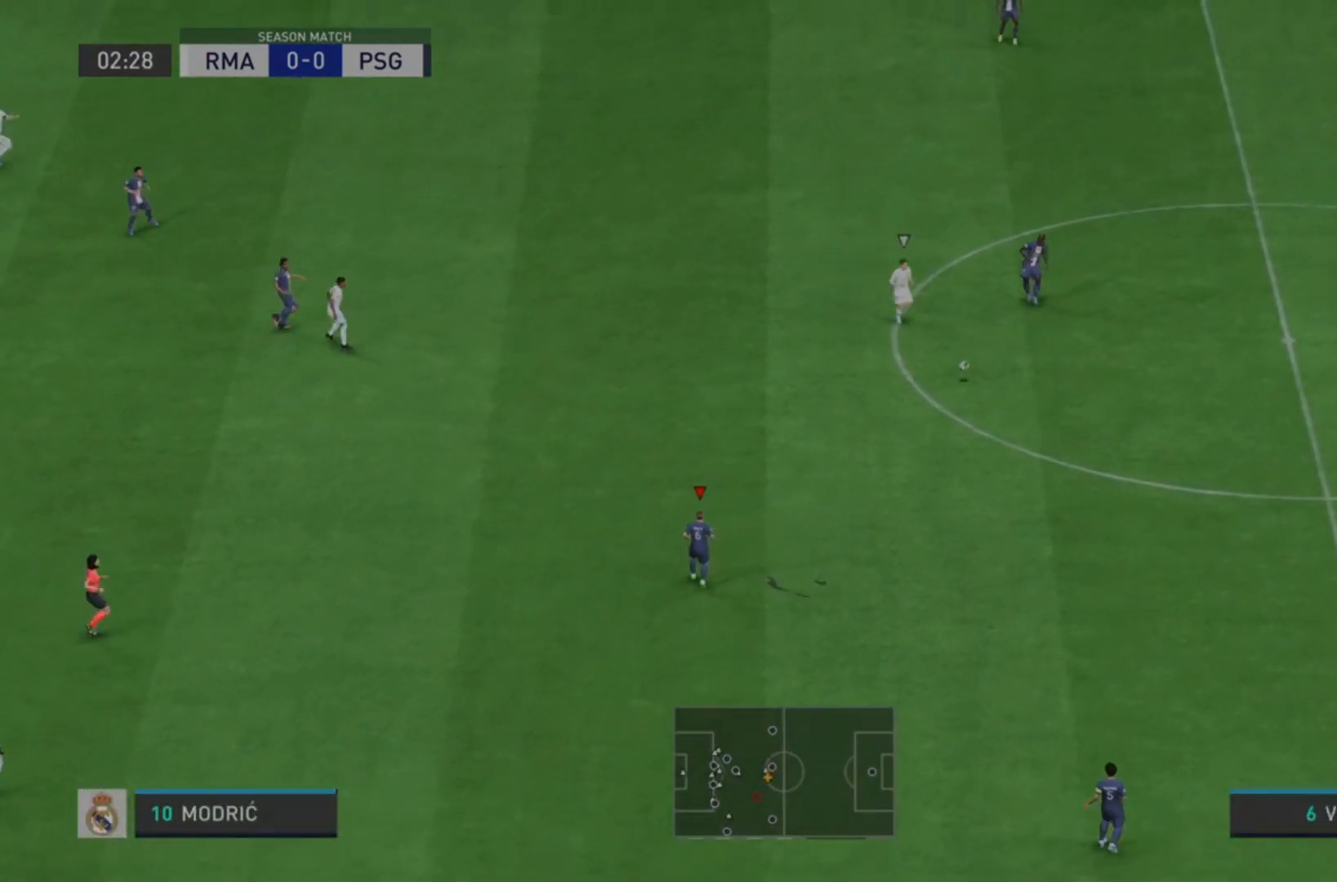
{"buttons": [], "left_stick": "down-left", "right_stick": "center", "events": []}
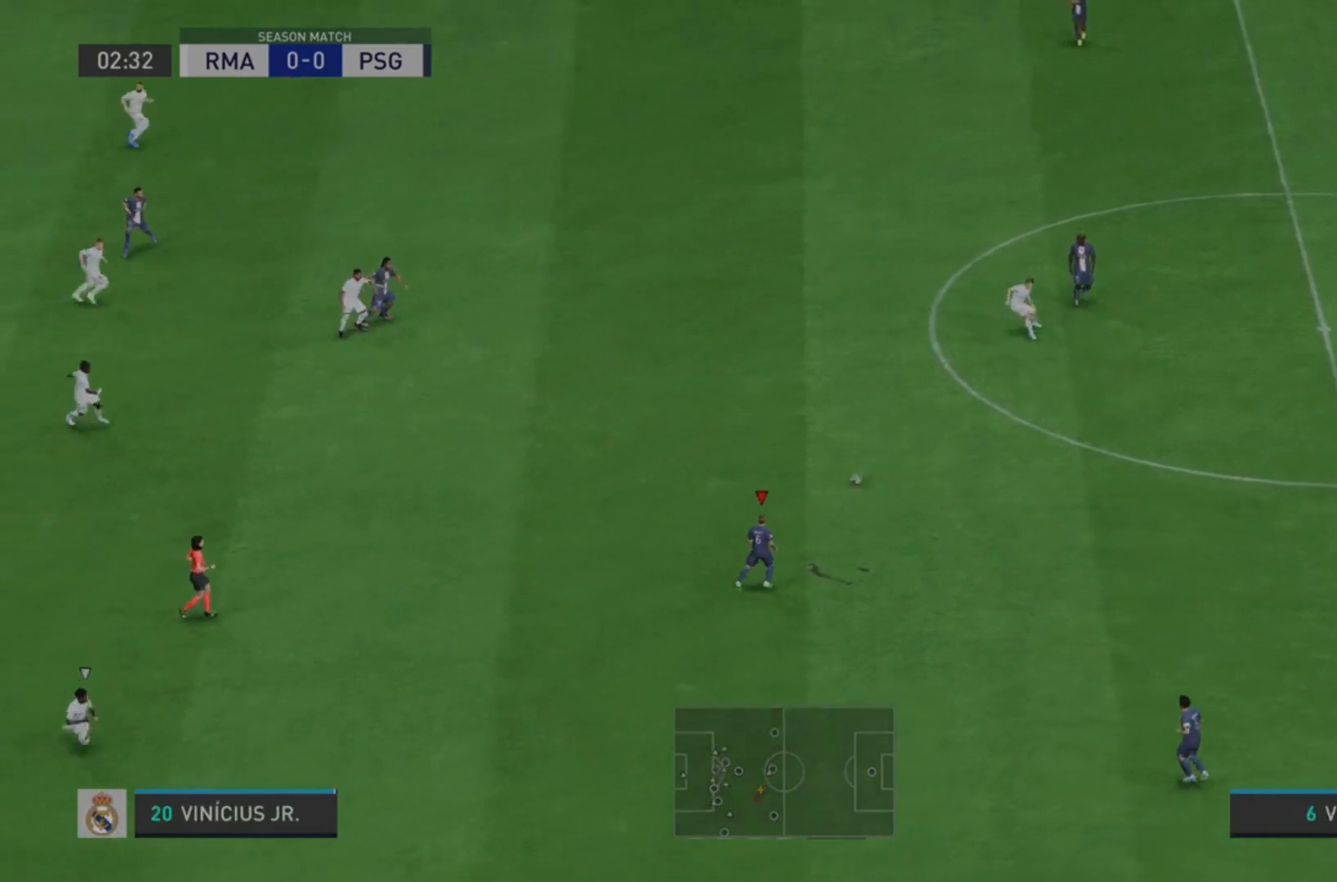
{"buttons": [], "left_stick": "down-left", "right_stick": "center", "events": []}
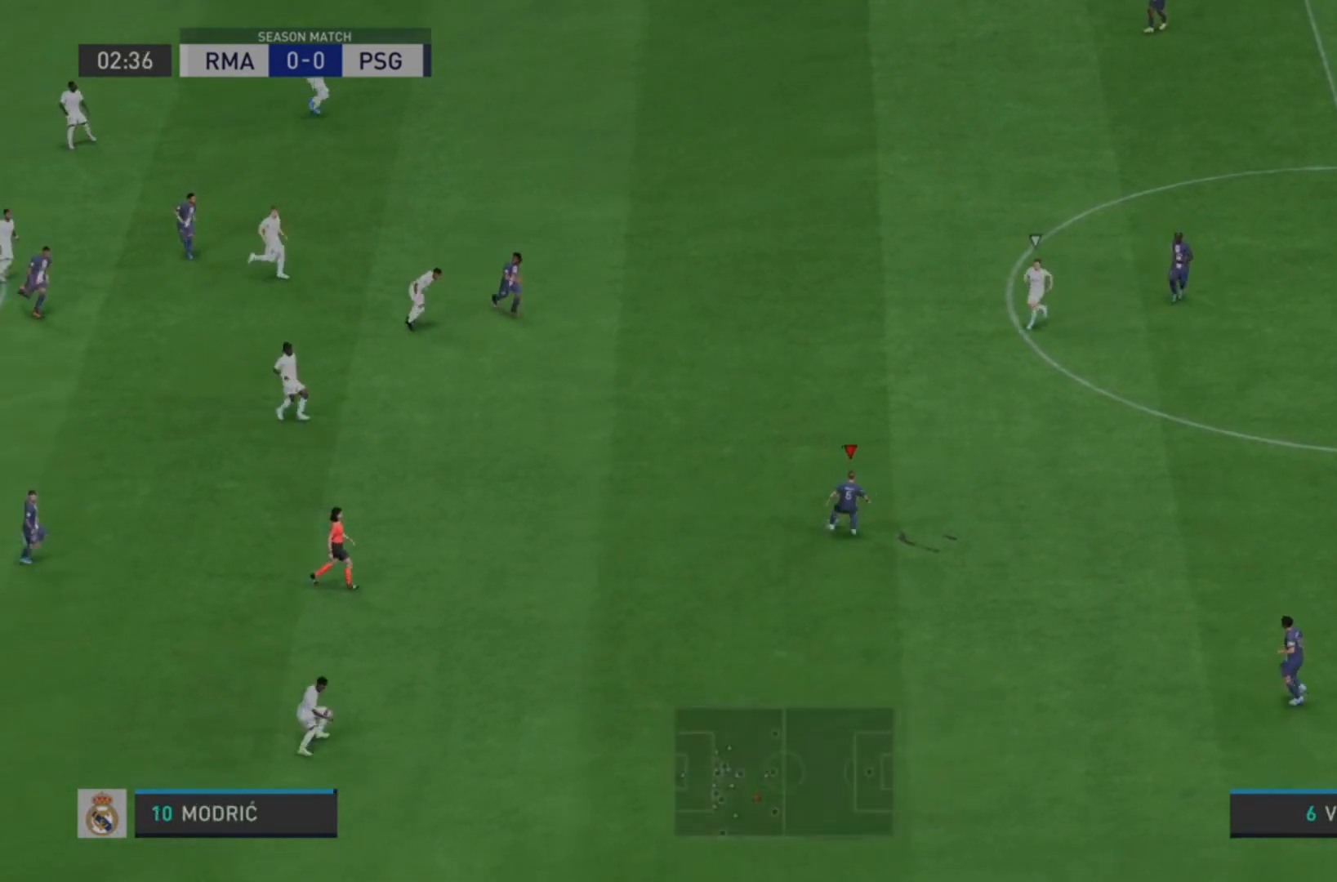
{"buttons": [], "left_stick": "down-left", "right_stick": "center", "events": []}
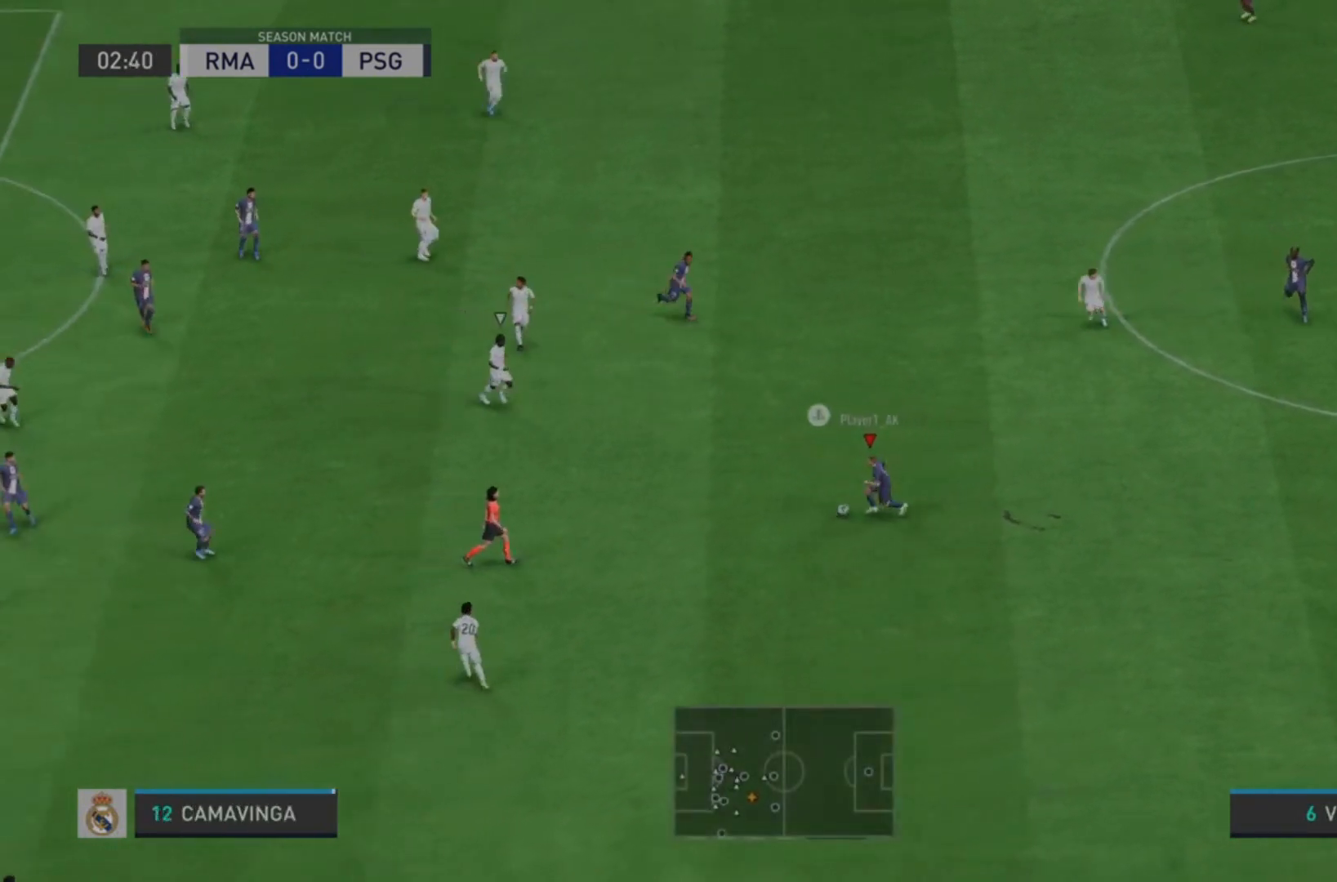
{"buttons": [], "left_stick": "down-left", "right_stick": "center", "events": [[167, "CROSS", "down"], [267, "L2", "down"], [300, "CROSS", "up"], [333, "L2", "up"]]}
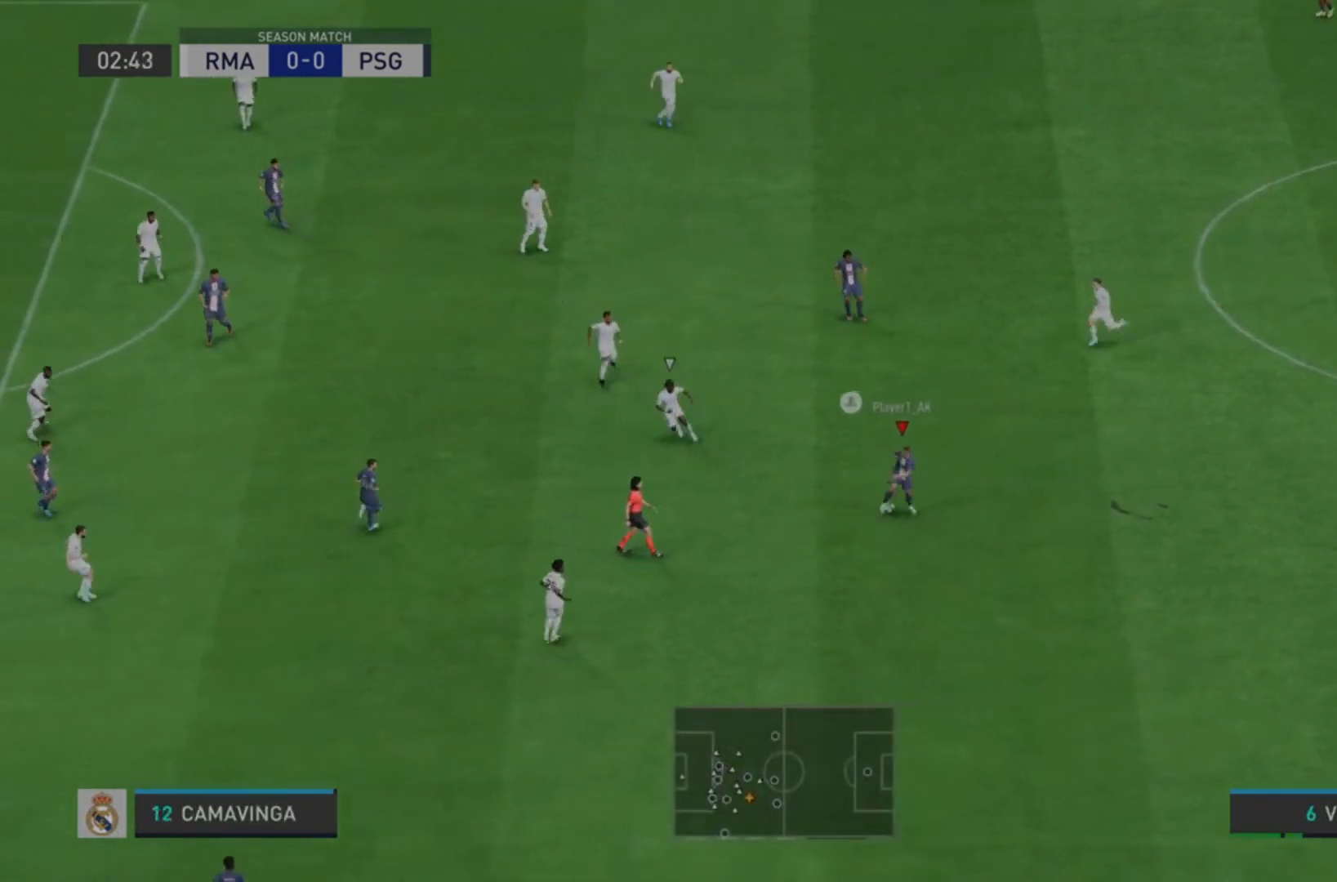
{"buttons": ["L1"], "left_stick": "down-left", "right_stick": "center", "events": [[400, "L1", "down"]]}
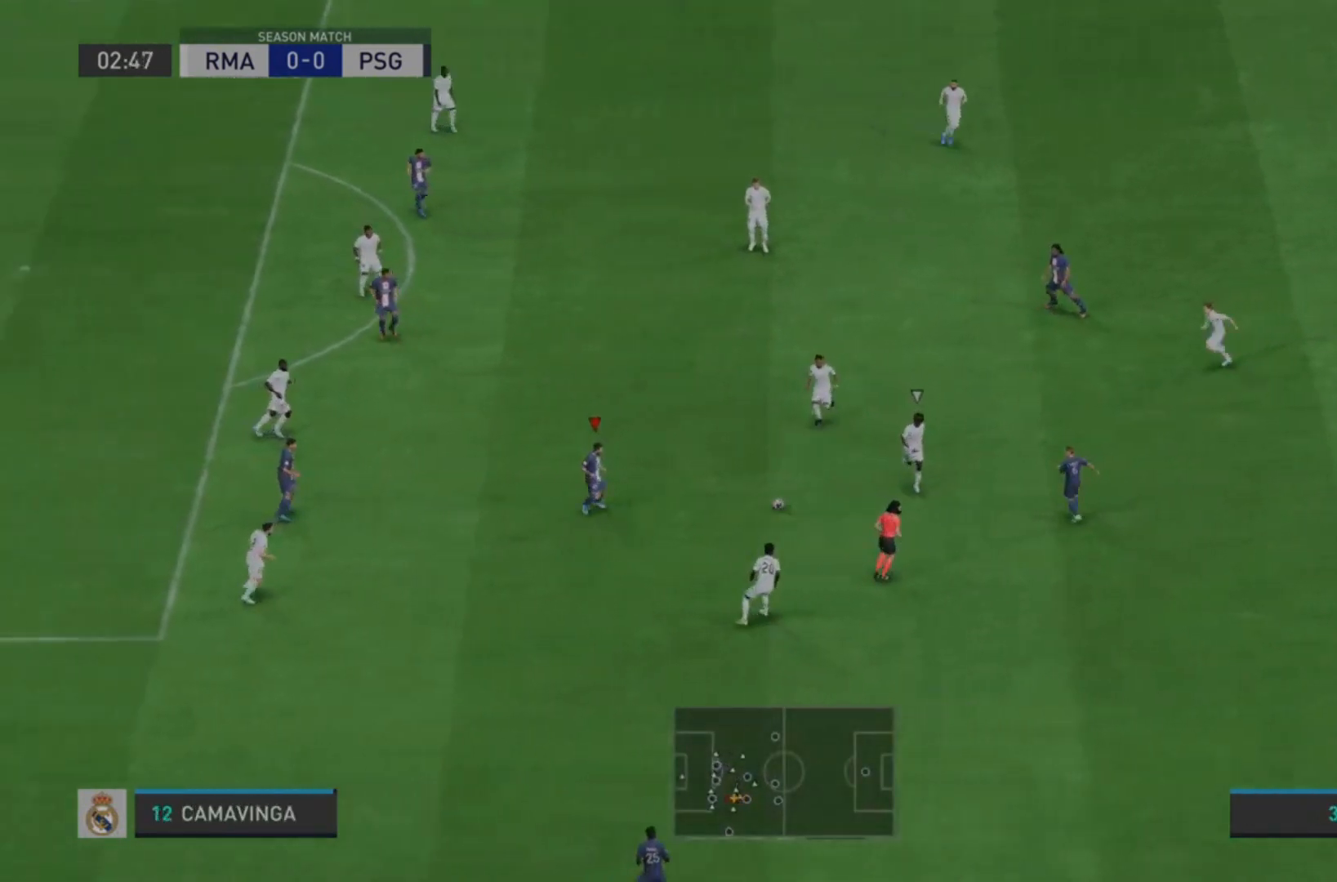
{"buttons": [], "left_stick": "left", "right_stick": "center", "events": [[433, "left_stick", "left"], [467, "L1", "up"]]}
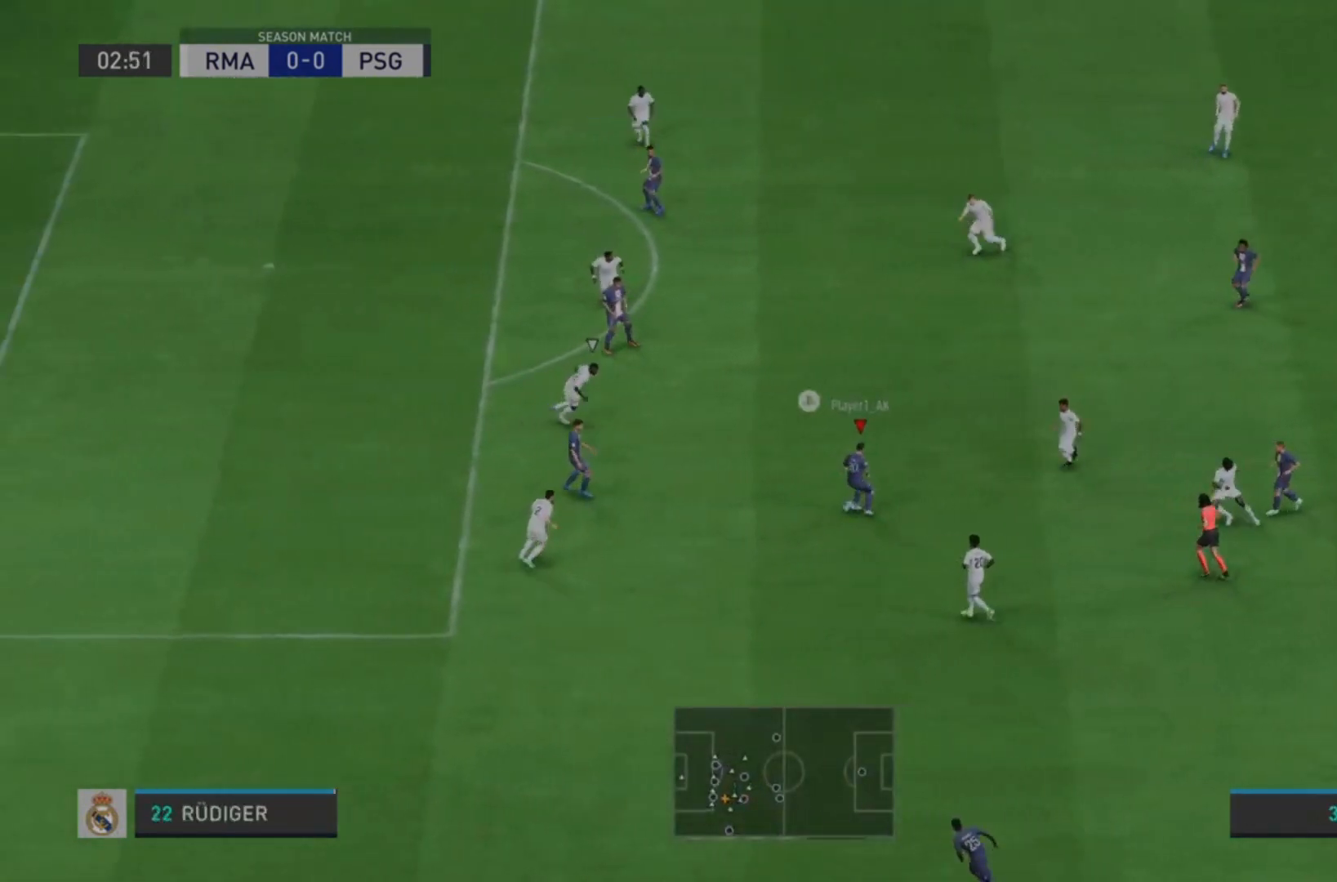
{"buttons": ["L1"], "left_stick": "up-left", "right_stick": "center", "events": [[67, "left_stick", "up-left"], [167, "L1", "down"]]}
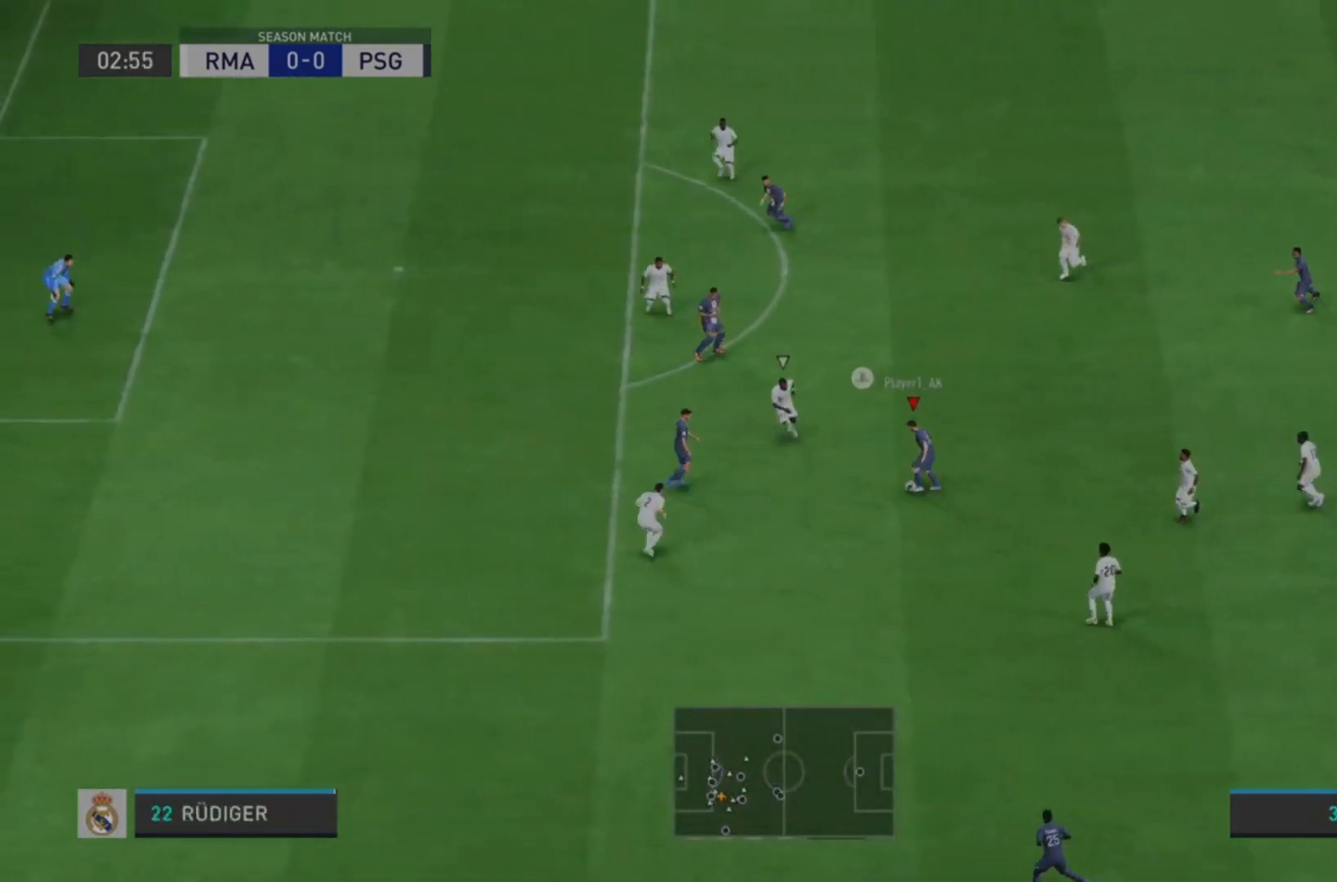
{"buttons": ["L1"], "left_stick": "down-left", "right_stick": "center", "events": [[33, "CROSS", "down"], [67, "left_stick", "down-left"], [167, "CROSS", "up"]]}